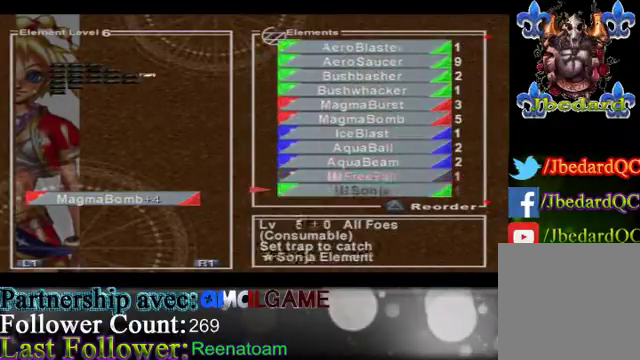
Gameplay with a controller (Xbox layout); each line is a JSON object with the inputs held at the frame after it. "events" lists button and stick changes between this image and that frame as [ms after this image, input, new state], when the widget could be followed in between. Not read: L3 R3.
{"buttons": [], "left_stick": "up", "right_stick": "center", "events": [[33, "left_stick", "center"], [167, "left_stick", "up"]]}
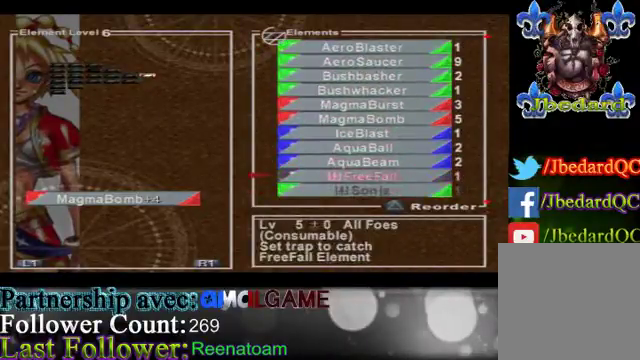
{"buttons": [], "left_stick": "up", "right_stick": "center", "events": [[233, "left_stick", "center"], [433, "left_stick", "up"]]}
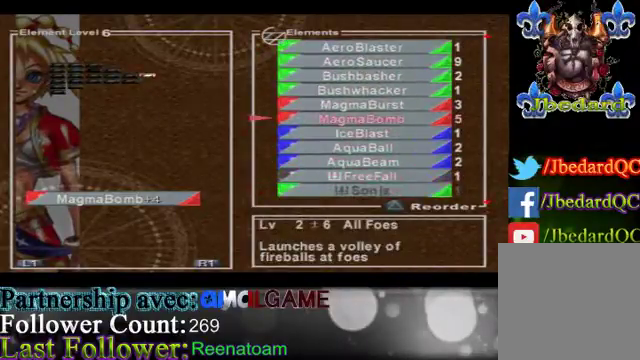
{"buttons": [], "left_stick": "center", "right_stick": "center", "events": [[467, "left_stick", "center"]]}
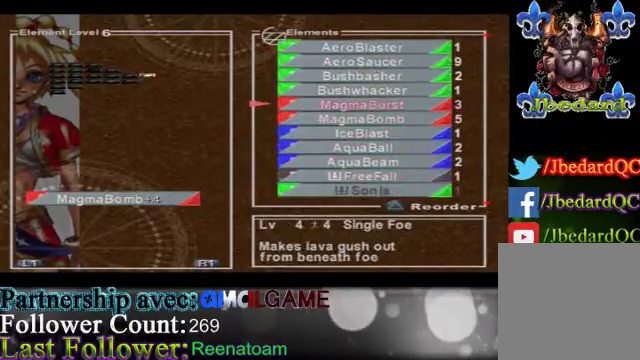
{"buttons": [], "left_stick": "center", "right_stick": "center", "events": []}
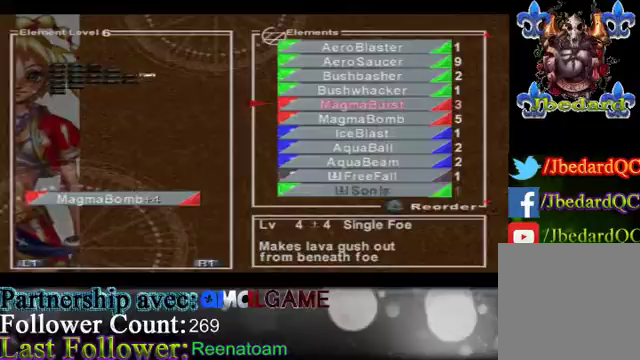
{"buttons": [], "left_stick": "center", "right_stick": "center", "events": [[33, "A", "down"], [500, "A", "up"]]}
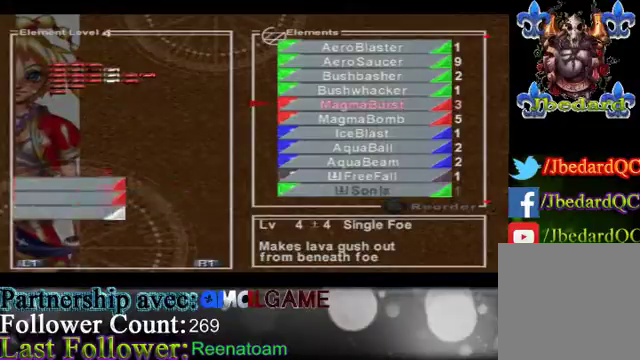
{"buttons": [], "left_stick": "center", "right_stick": "center", "events": []}
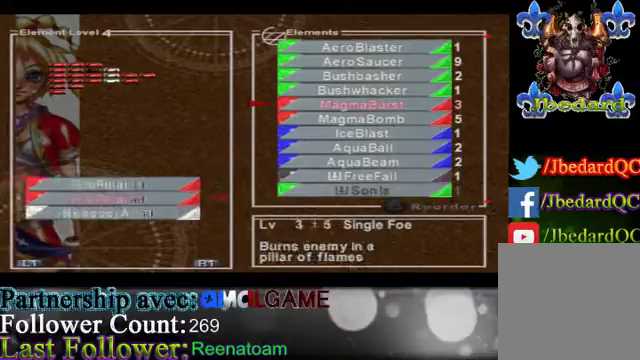
{"buttons": [], "left_stick": "center", "right_stick": "center", "events": [[33, "left_stick", "left"], [267, "left_stick", "center"]]}
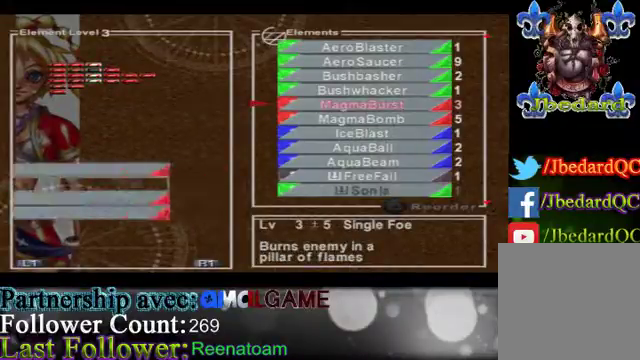
{"buttons": [], "left_stick": "center", "right_stick": "center", "events": []}
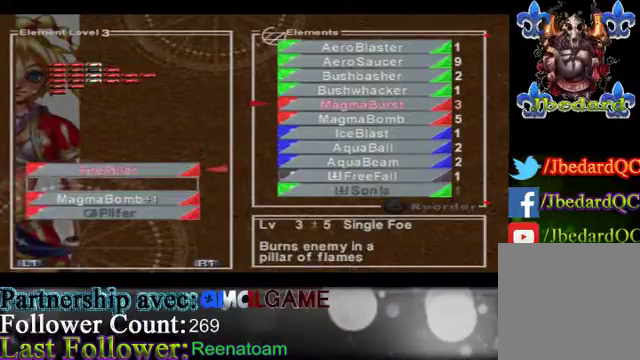
{"buttons": [], "left_stick": "center", "right_stick": "center", "events": [[67, "left_stick", "down"], [267, "left_stick", "center"]]}
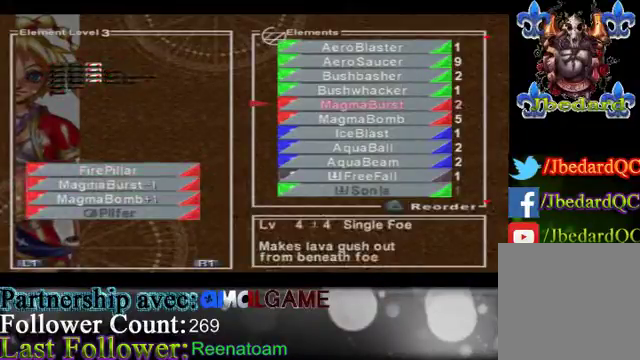
{"buttons": [], "left_stick": "center", "right_stick": "center", "events": []}
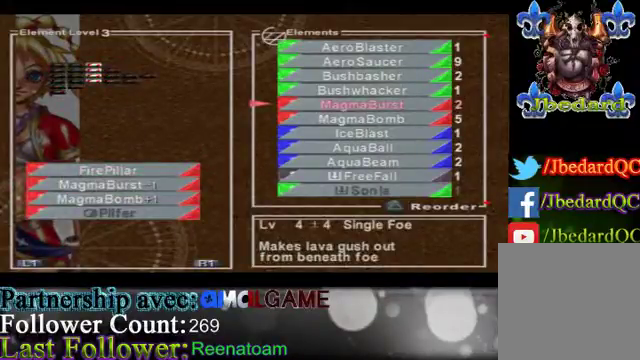
{"buttons": [], "left_stick": "center", "right_stick": "center", "events": [[200, "left_stick", "left"], [400, "left_stick", "center"]]}
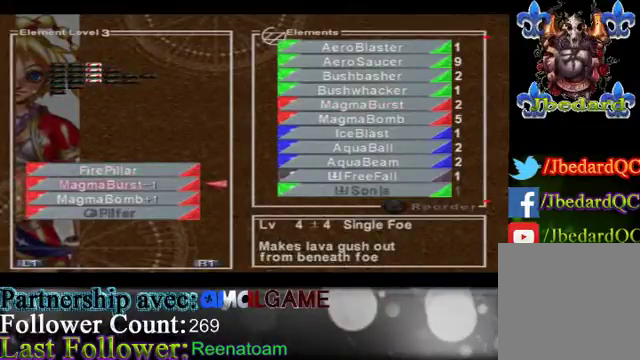
{"buttons": [], "left_stick": "down", "right_stick": "center", "events": [[467, "left_stick", "down"]]}
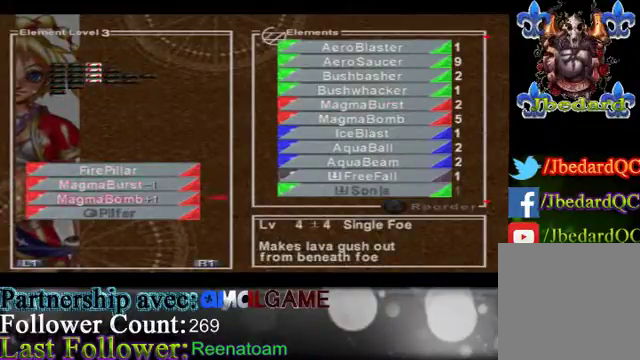
{"buttons": [], "left_stick": "right", "right_stick": "center", "events": [[200, "left_stick", "center"], [400, "left_stick", "right"]]}
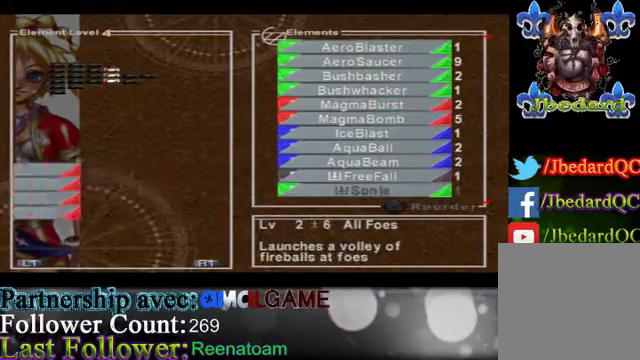
{"buttons": [], "left_stick": "center", "right_stick": "center", "events": [[133, "left_stick", "center"]]}
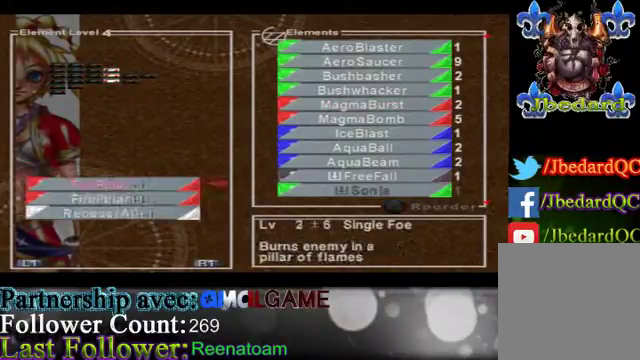
{"buttons": [], "left_stick": "center", "right_stick": "center", "events": []}
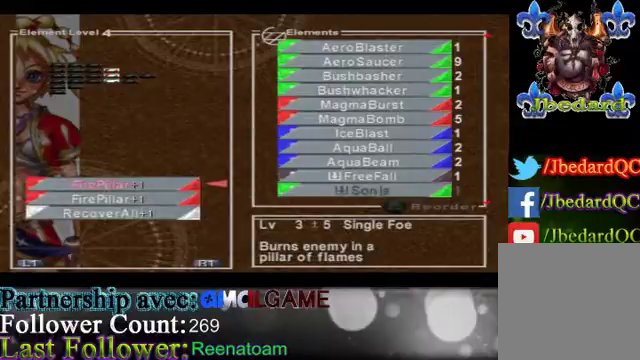
{"buttons": [], "left_stick": "center", "right_stick": "center", "events": []}
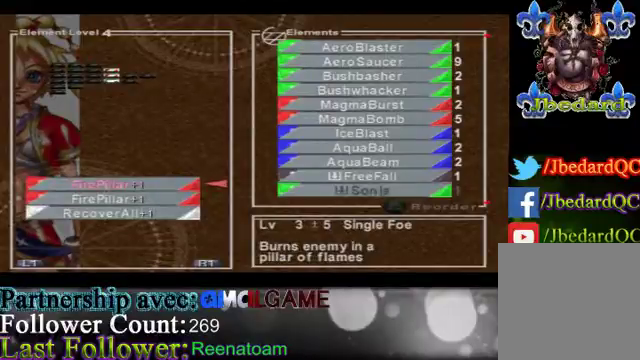
{"buttons": [], "left_stick": "center", "right_stick": "center", "events": []}
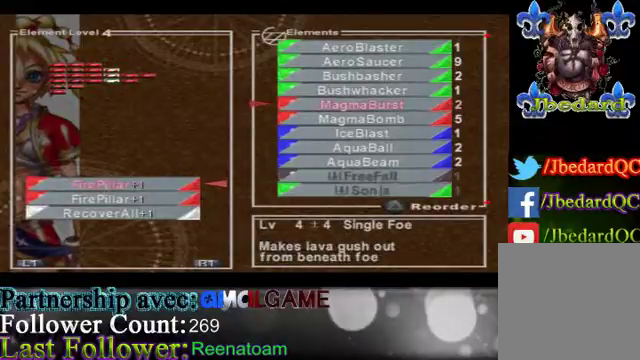
{"buttons": [], "left_stick": "left", "right_stick": "center", "events": [[333, "left_stick", "left"]]}
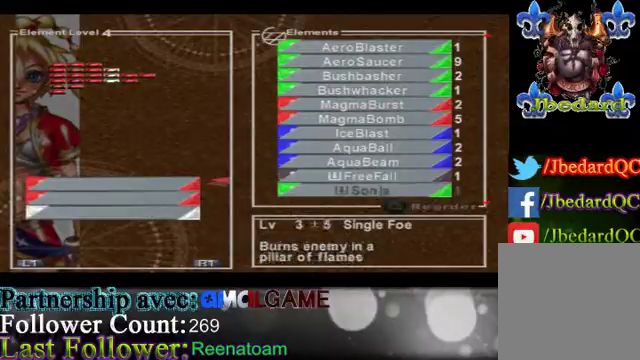
{"buttons": ["B"], "left_stick": "center", "right_stick": "center", "events": [[33, "left_stick", "center"], [433, "B", "down"]]}
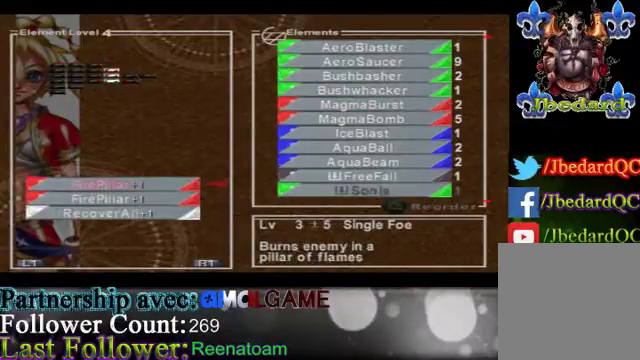
{"buttons": [], "left_stick": "center", "right_stick": "center", "events": [[33, "B", "up"]]}
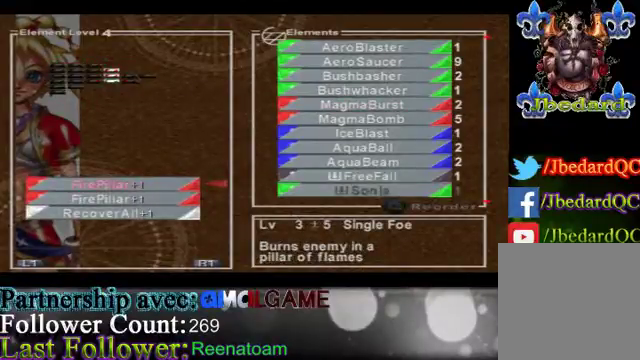
{"buttons": [], "left_stick": "left", "right_stick": "center", "events": [[33, "A", "down"], [300, "left_stick", "left"], [467, "A", "up"]]}
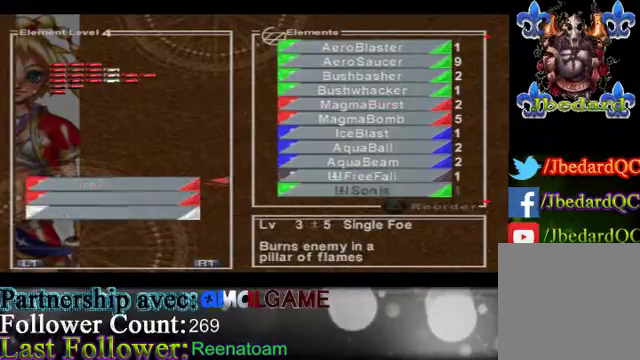
{"buttons": [], "left_stick": "center", "right_stick": "center", "events": [[67, "left_stick", "center"], [200, "left_stick", "left"], [367, "left_stick", "center"]]}
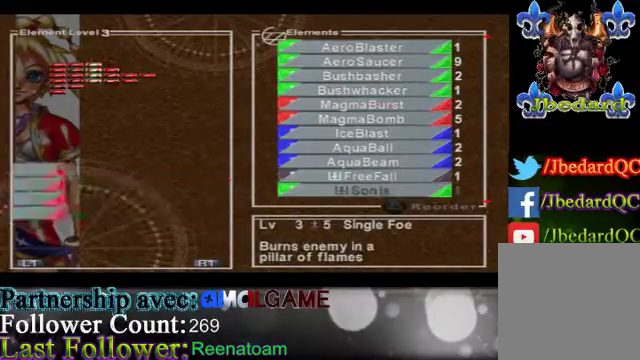
{"buttons": [], "left_stick": "down", "right_stick": "center", "events": [[500, "left_stick", "down"]]}
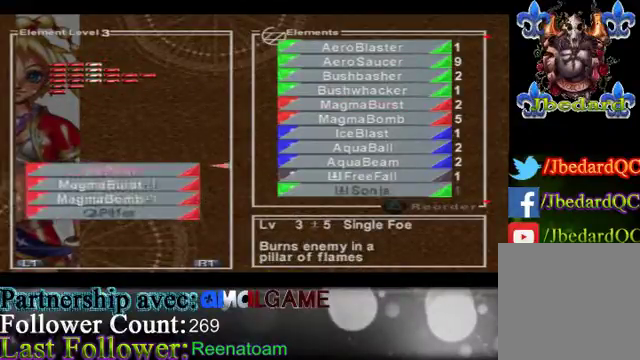
{"buttons": [], "left_stick": "center", "right_stick": "center", "events": [[167, "left_stick", "center"]]}
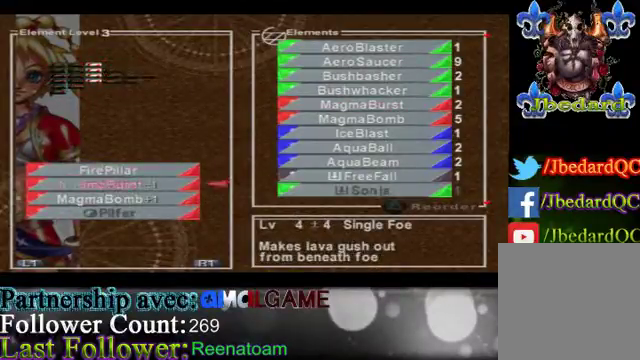
{"buttons": [], "left_stick": "right", "right_stick": "center", "events": [[400, "left_stick", "right"]]}
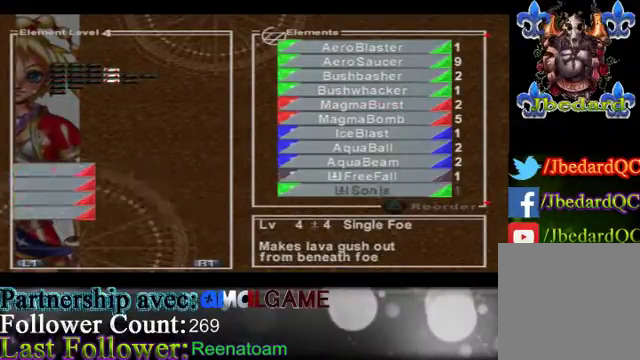
{"buttons": [], "left_stick": "center", "right_stick": "center", "events": [[133, "left_stick", "center"]]}
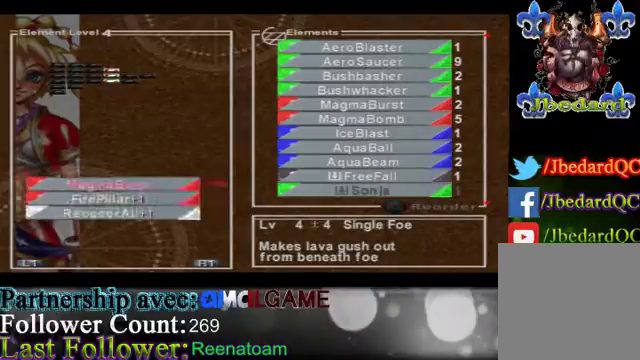
{"buttons": [], "left_stick": "center", "right_stick": "center", "events": []}
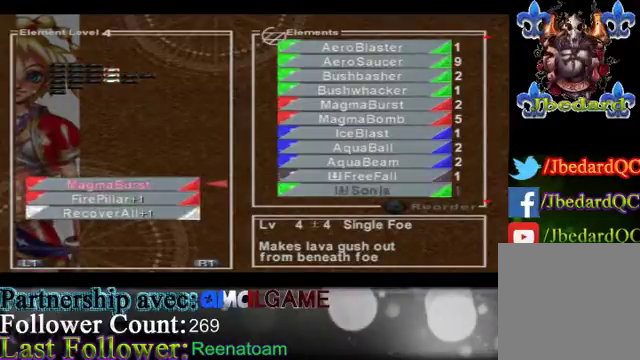
{"buttons": [], "left_stick": "center", "right_stick": "center", "events": []}
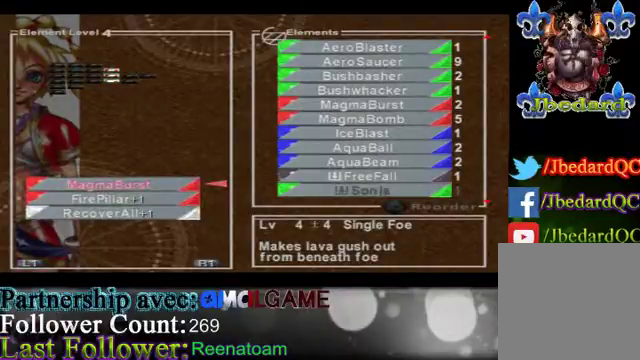
{"buttons": [], "left_stick": "center", "right_stick": "center", "events": []}